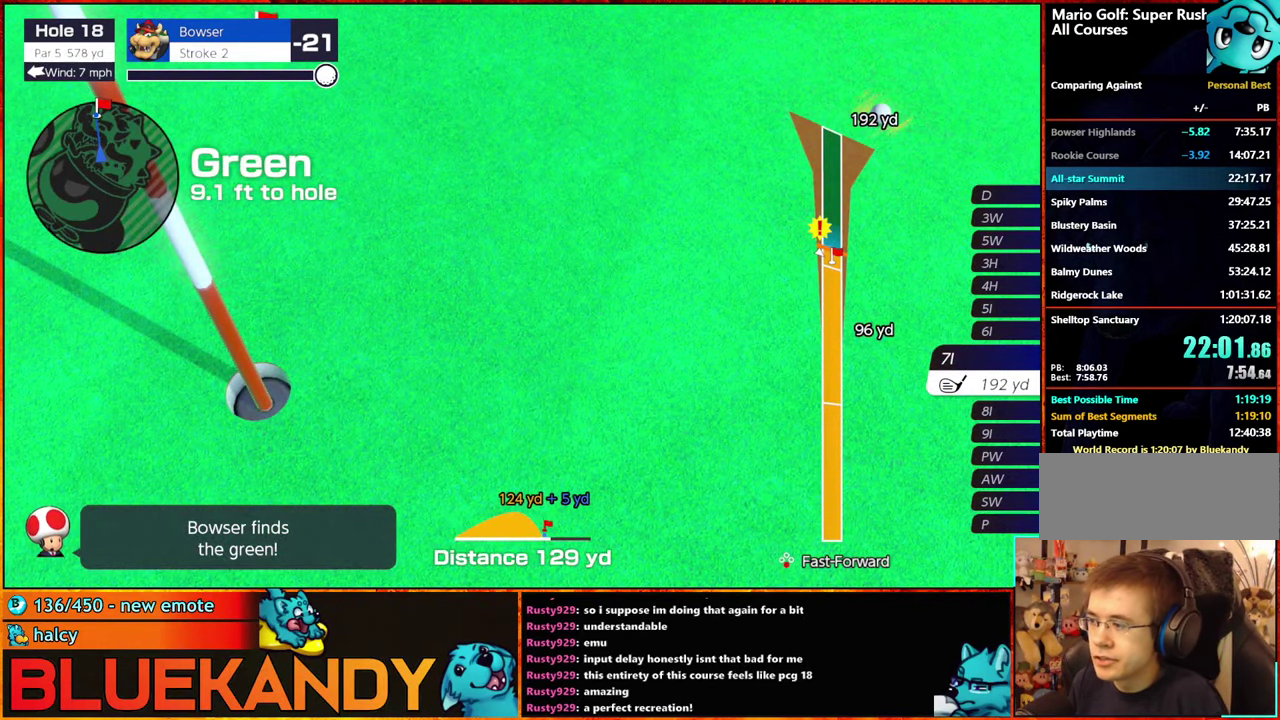
Gameplay with a controller (Nintendo layout); each line is a JSON object with the inputs held at the frame after it. "events" lists button and stick changes between this image and that frame as [ms after this image, input, new state], when the widget could be followed in between. Not read: L3 R3.
{"buttons": [], "left_stick": "center", "right_stick": "center", "events": []}
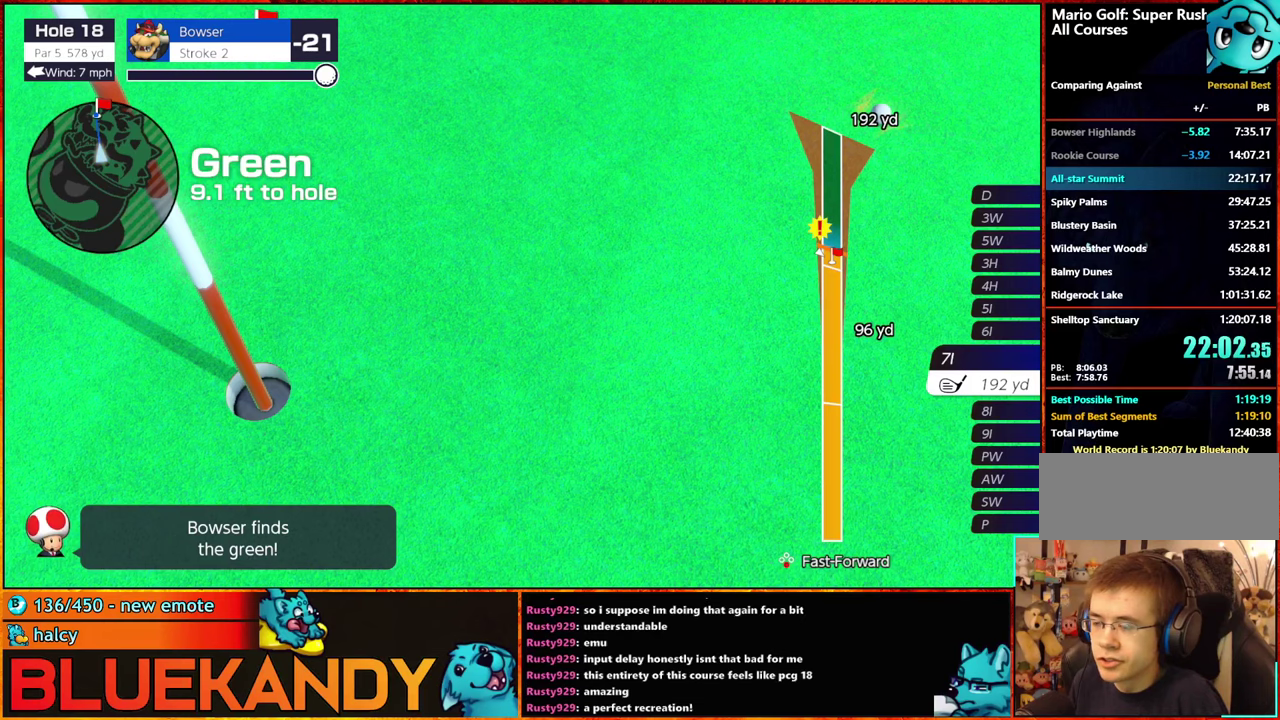
{"buttons": [], "left_stick": "center", "right_stick": "center", "events": []}
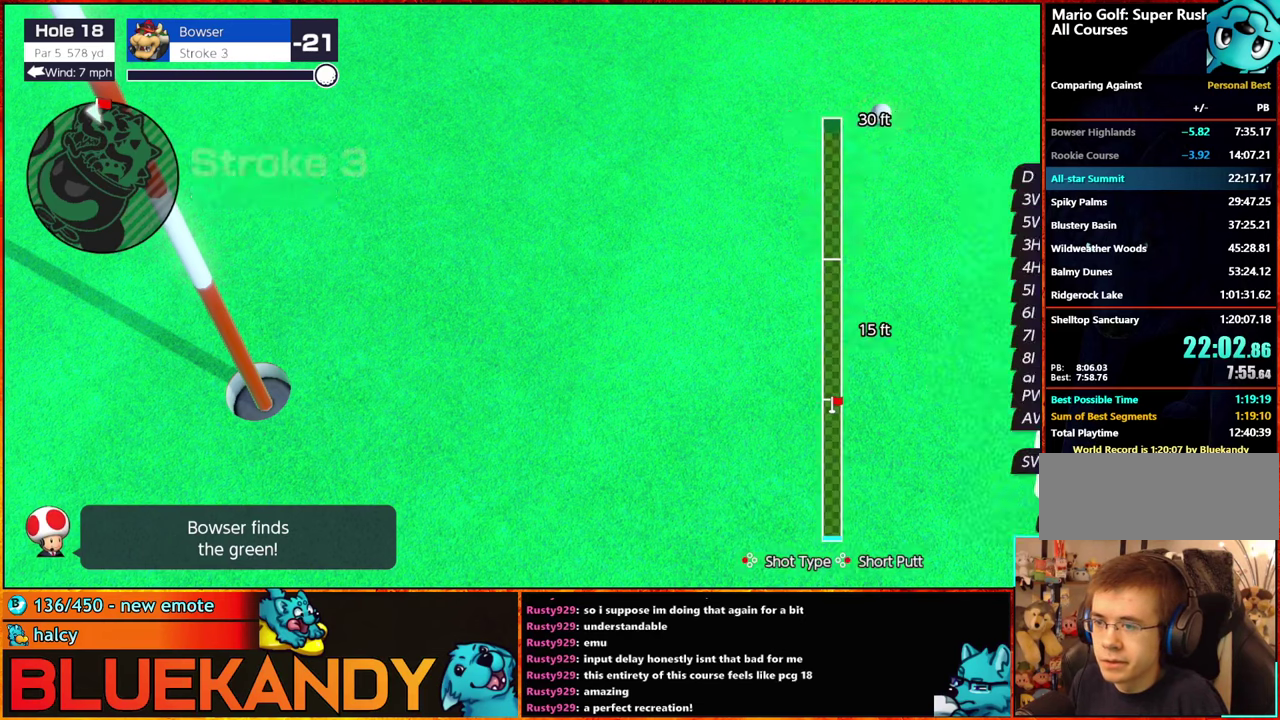
{"buttons": ["A"], "left_stick": "center", "right_stick": "center", "events": [[267, "A", "down"], [384, "A", "up"], [450, "A", "down"]]}
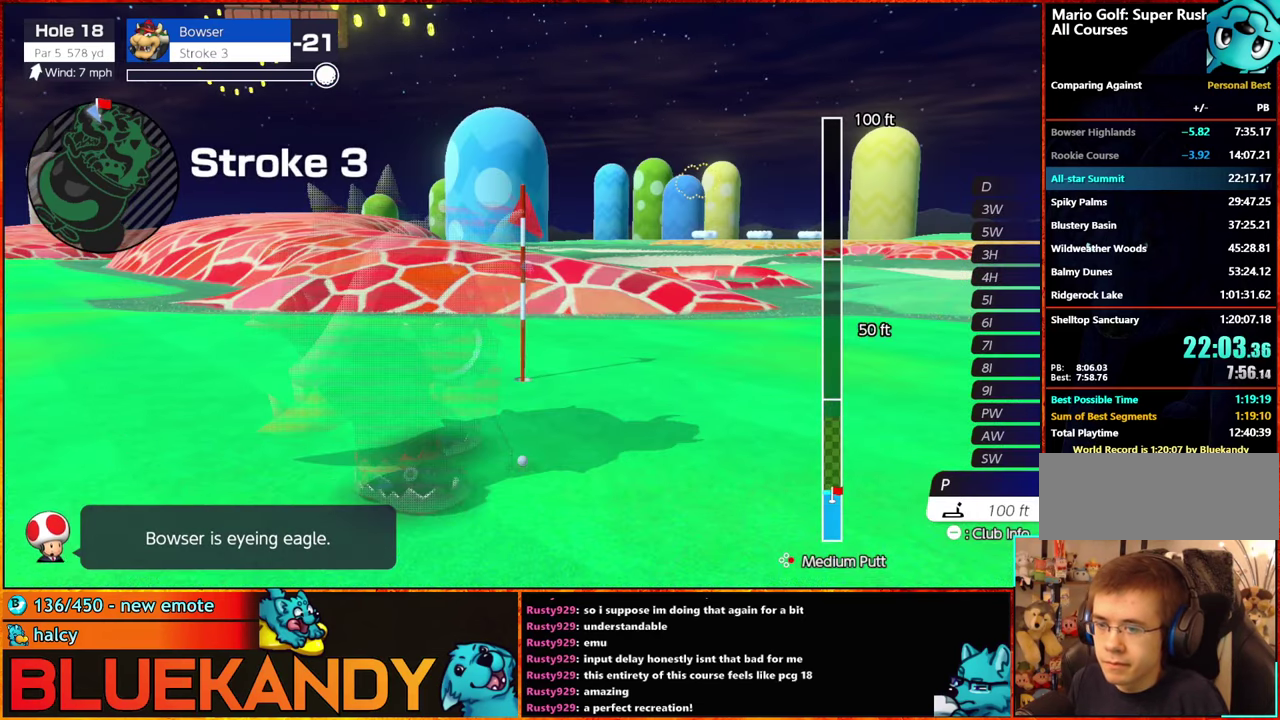
{"buttons": ["B"], "left_stick": "center", "right_stick": "center", "events": [[50, "A", "up"], [200, "right_stick", "up-right"], [267, "B", "down"], [267, "right_stick", "center"]]}
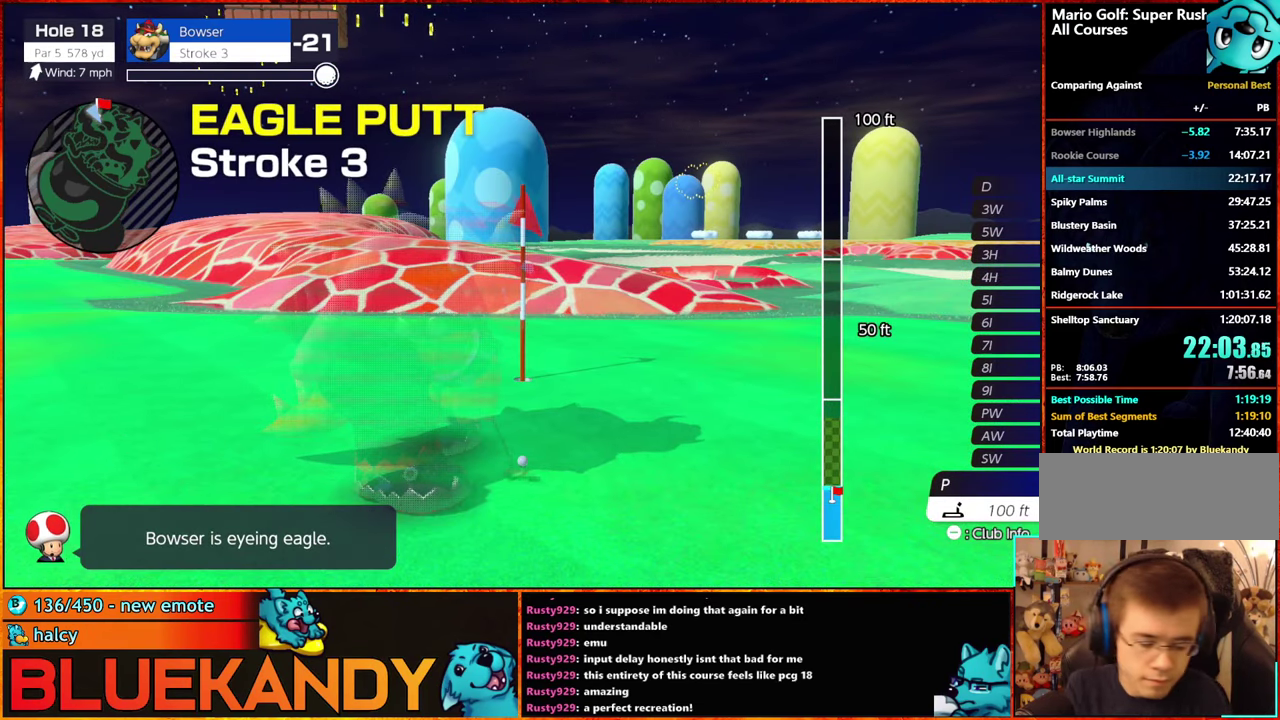
{"buttons": ["B"], "left_stick": "center", "right_stick": "center", "events": []}
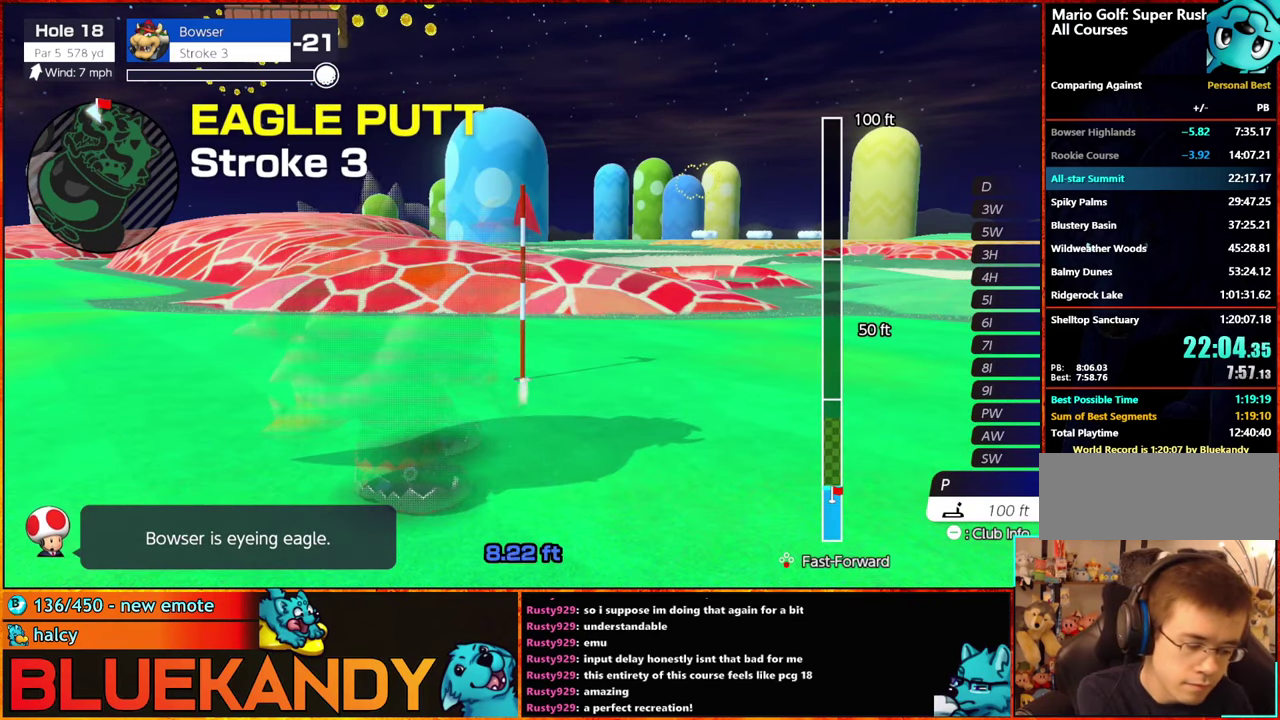
{"buttons": ["B"], "left_stick": "center", "right_stick": "center", "events": []}
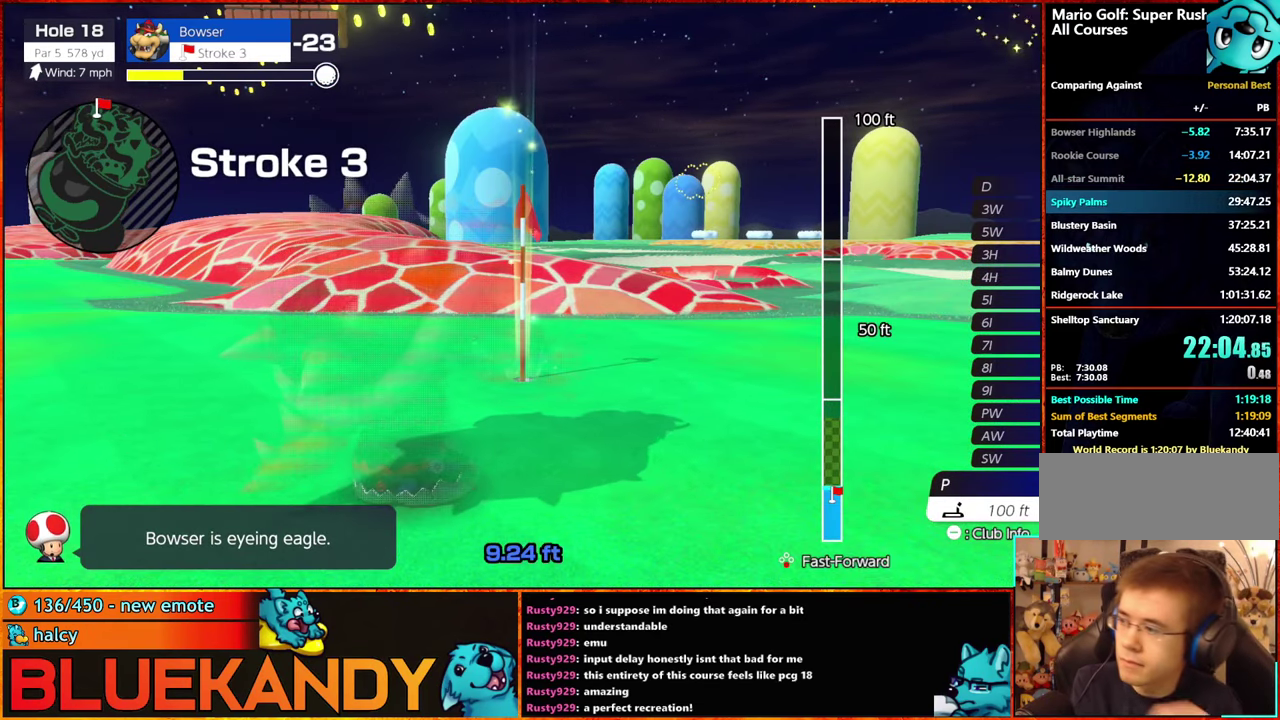
{"buttons": ["B"], "left_stick": "center", "right_stick": "center", "events": []}
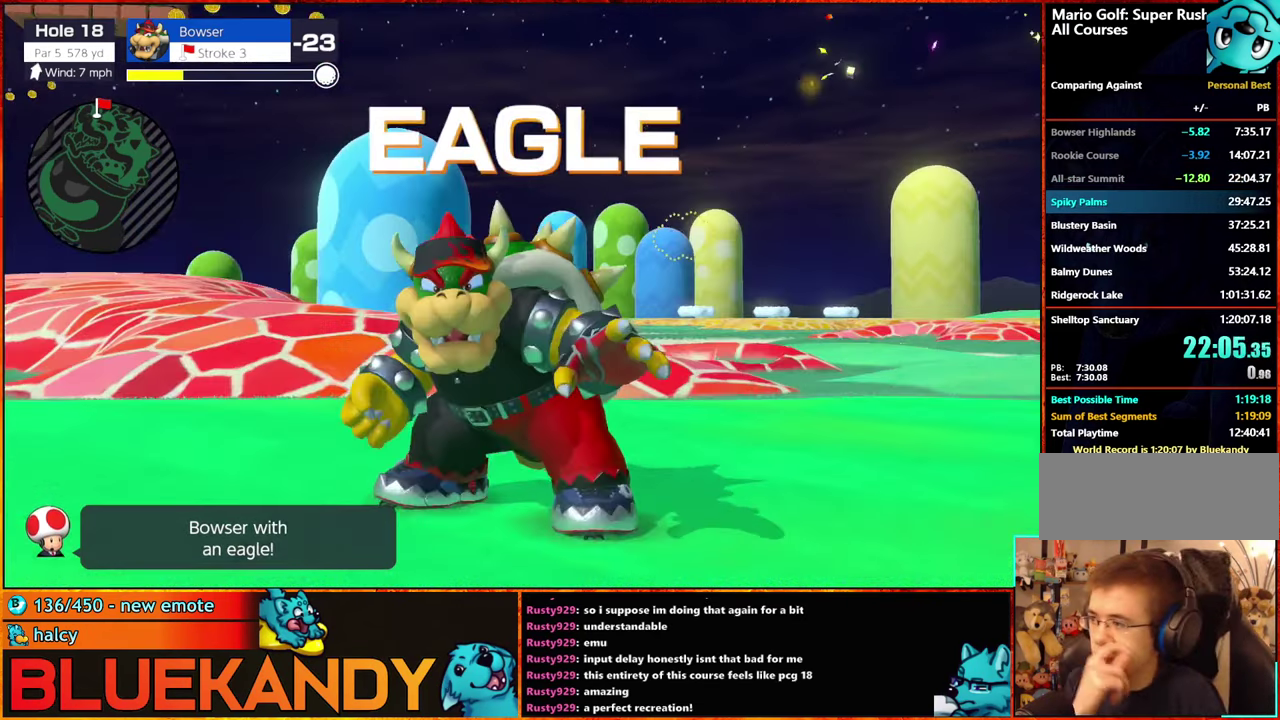
{"buttons": ["B"], "left_stick": "center", "right_stick": "center", "events": []}
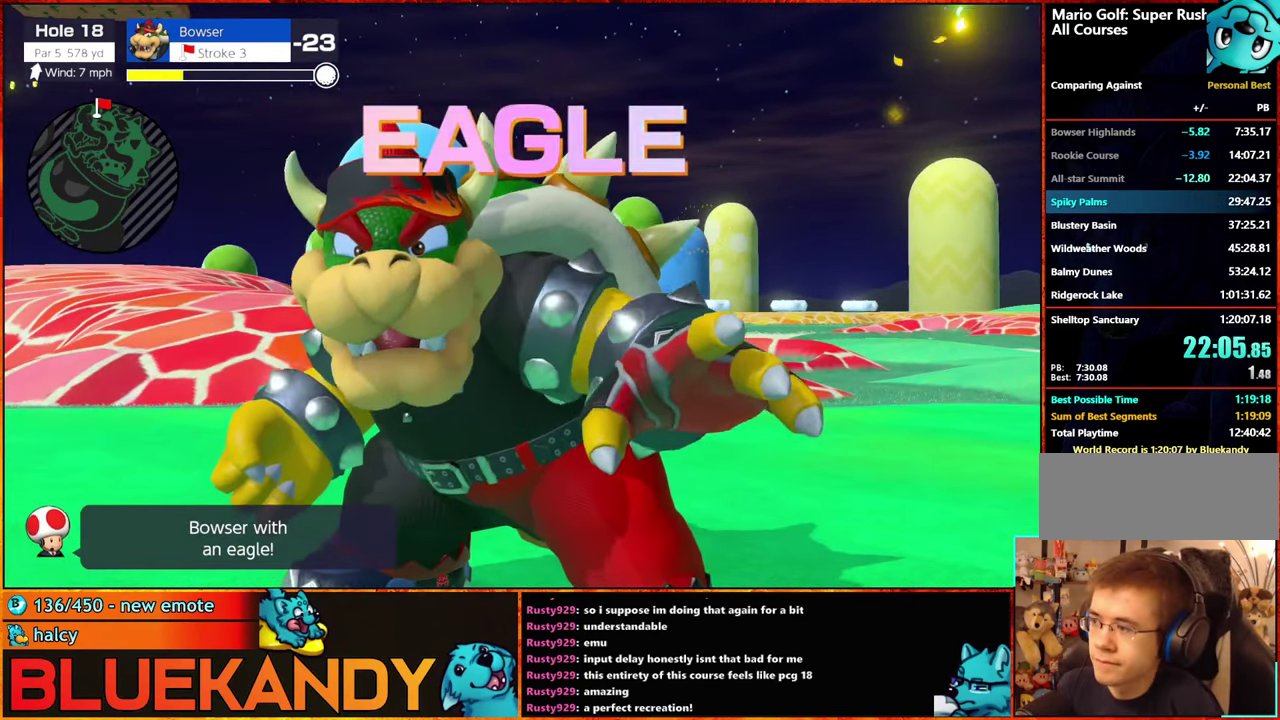
{"buttons": ["B"], "left_stick": "center", "right_stick": "center", "events": []}
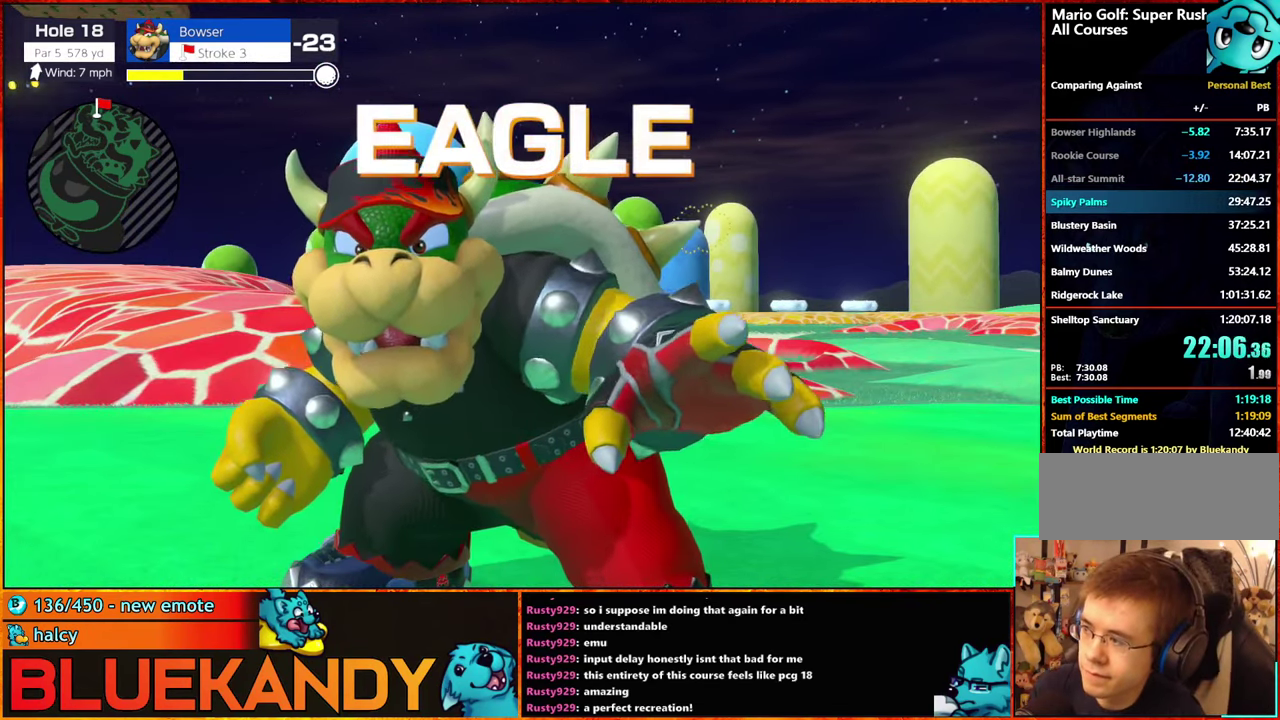
{"buttons": ["B"], "left_stick": "center", "right_stick": "center", "events": []}
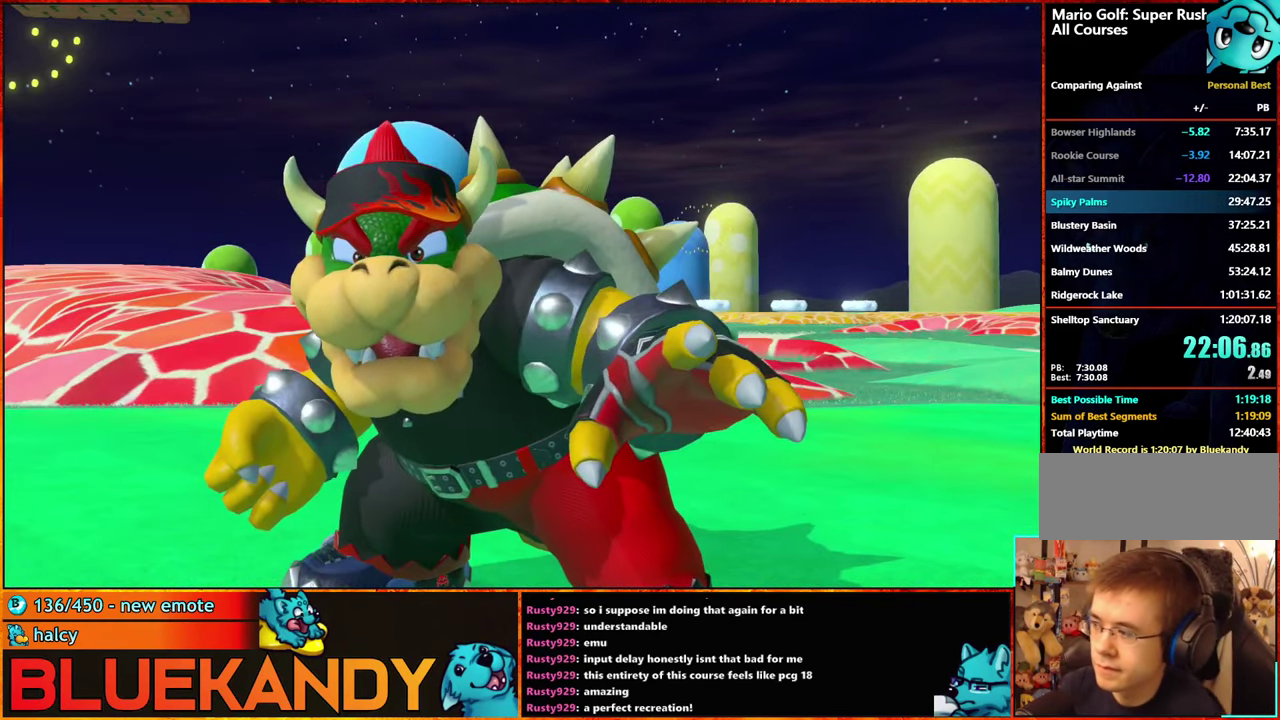
{"buttons": ["B"], "left_stick": "center", "right_stick": "center", "events": []}
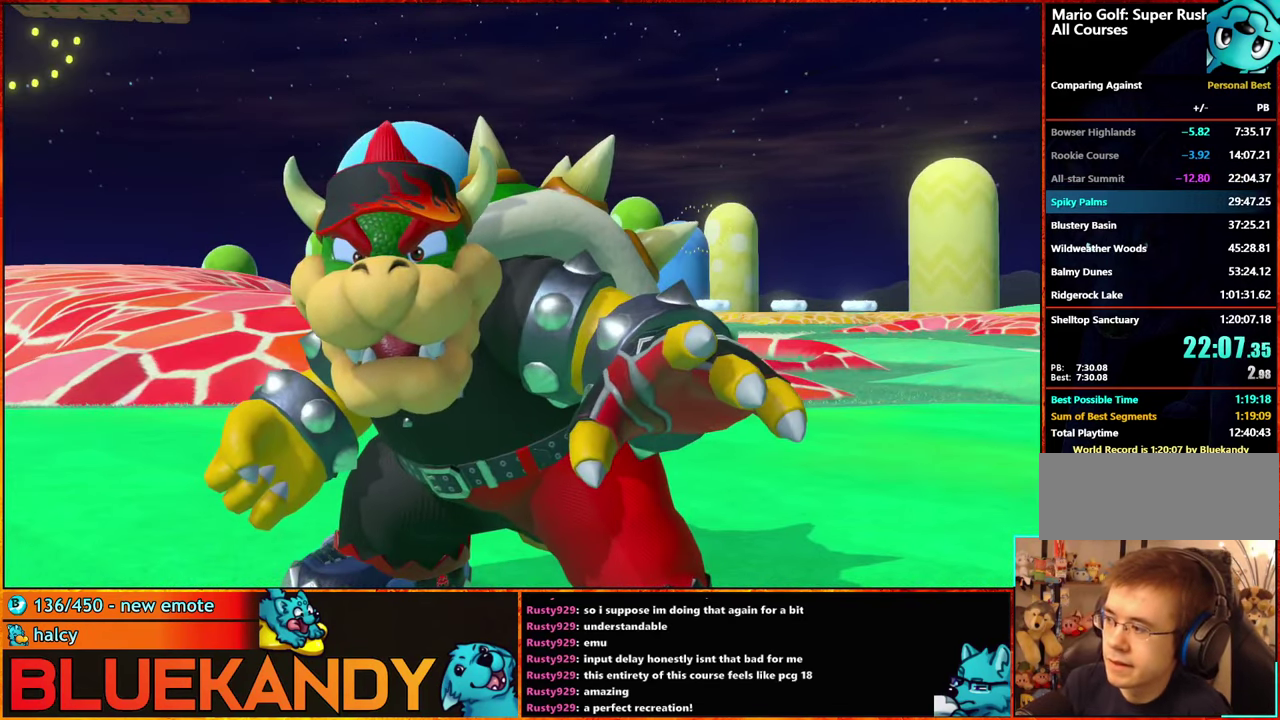
{"buttons": [], "left_stick": "center", "right_stick": "center", "events": [[483, "B", "up"]]}
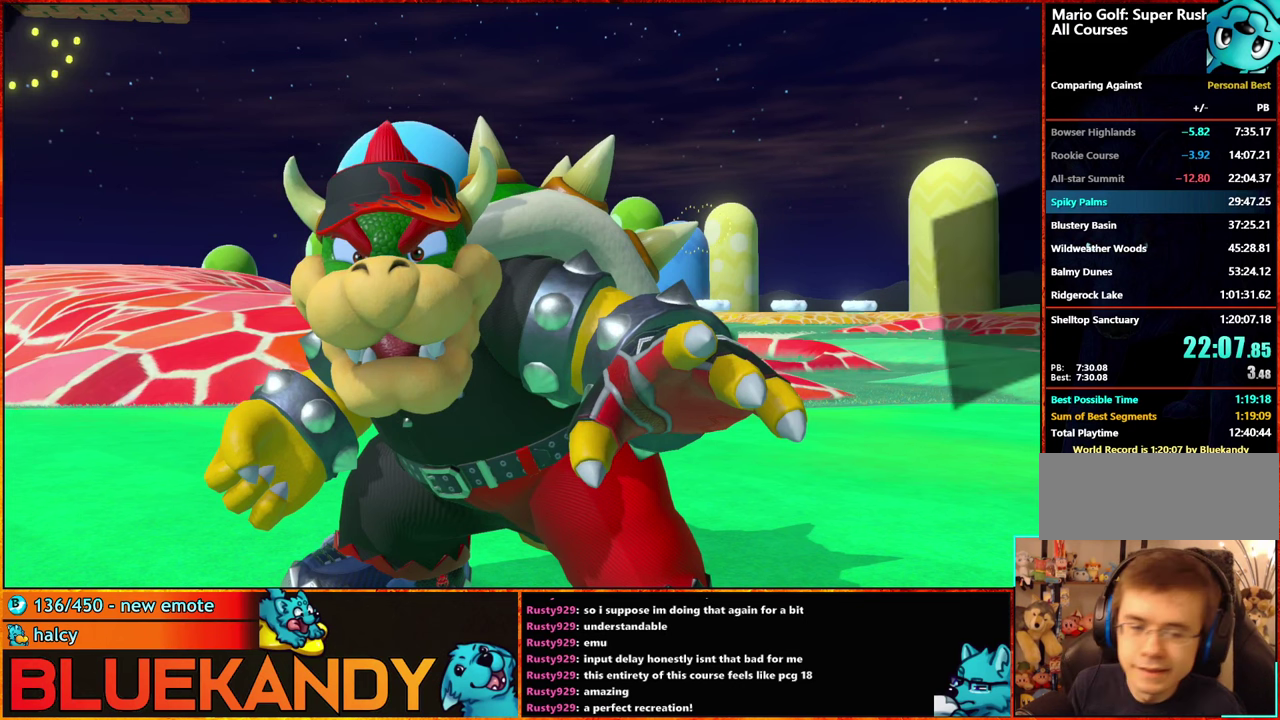
{"buttons": [], "left_stick": "center", "right_stick": "center", "events": []}
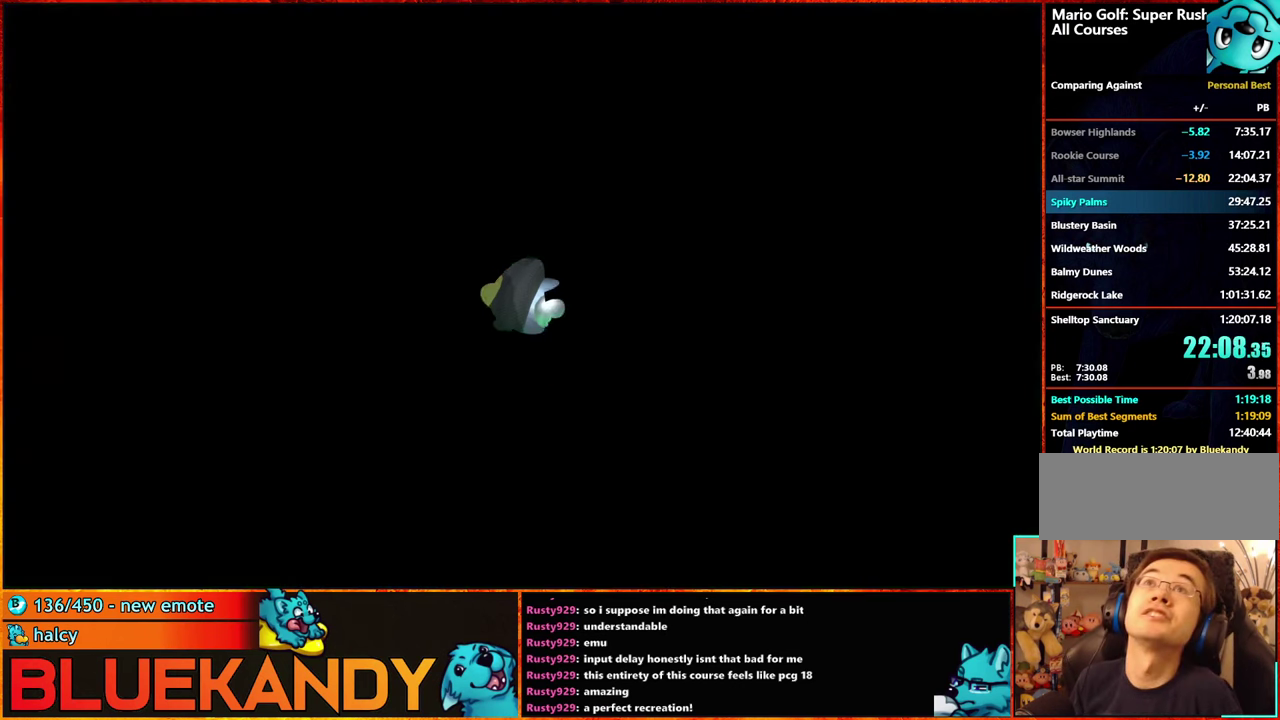
{"buttons": ["B"], "left_stick": "center", "right_stick": "center", "events": [[433, "B", "down"]]}
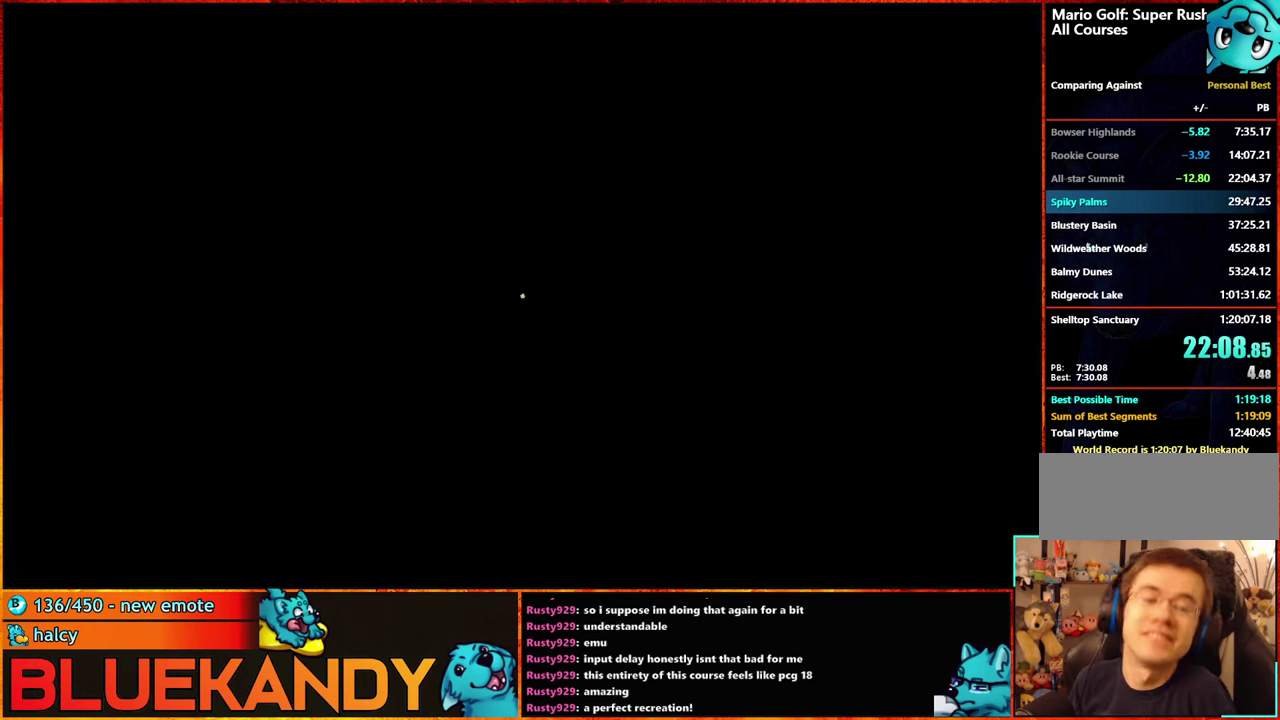
{"buttons": ["A", "B"], "left_stick": "center", "right_stick": "center", "events": [[16, "B", "up"], [66, "A", "down"], [66, "B", "down"], [150, "A", "up"], [266, "A", "down"], [350, "A", "up"], [350, "B", "up"], [416, "A", "down"], [450, "B", "down"]]}
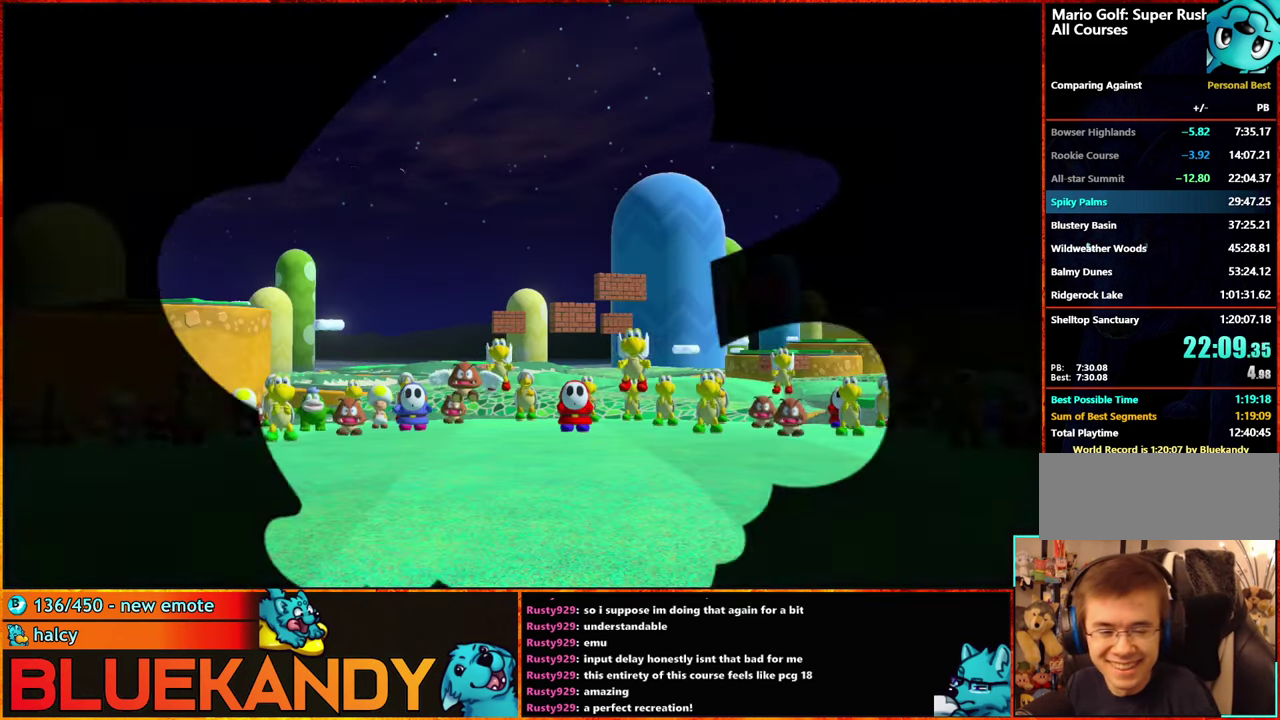
{"buttons": ["A", "B"], "left_stick": "center", "right_stick": "center", "events": [[16, "A", "up"], [16, "B", "up"], [100, "A", "down"], [100, "B", "down"], [183, "A", "up"], [183, "B", "up"], [283, "A", "down"], [300, "B", "down"], [350, "A", "up"], [350, "B", "up"], [466, "A", "down"], [483, "B", "down"]]}
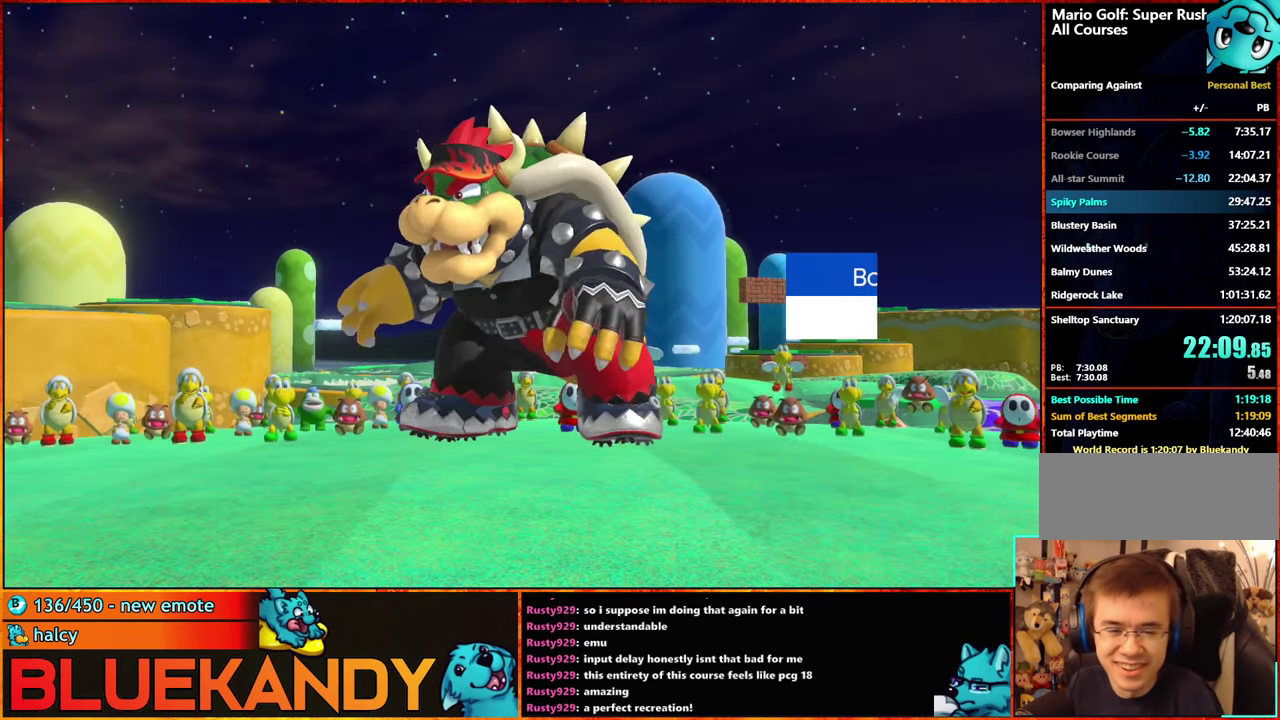
{"buttons": ["A", "B"], "left_stick": "center", "right_stick": "center", "events": [[33, "A", "up"], [33, "B", "up"], [316, "A", "down"], [483, "B", "down"]]}
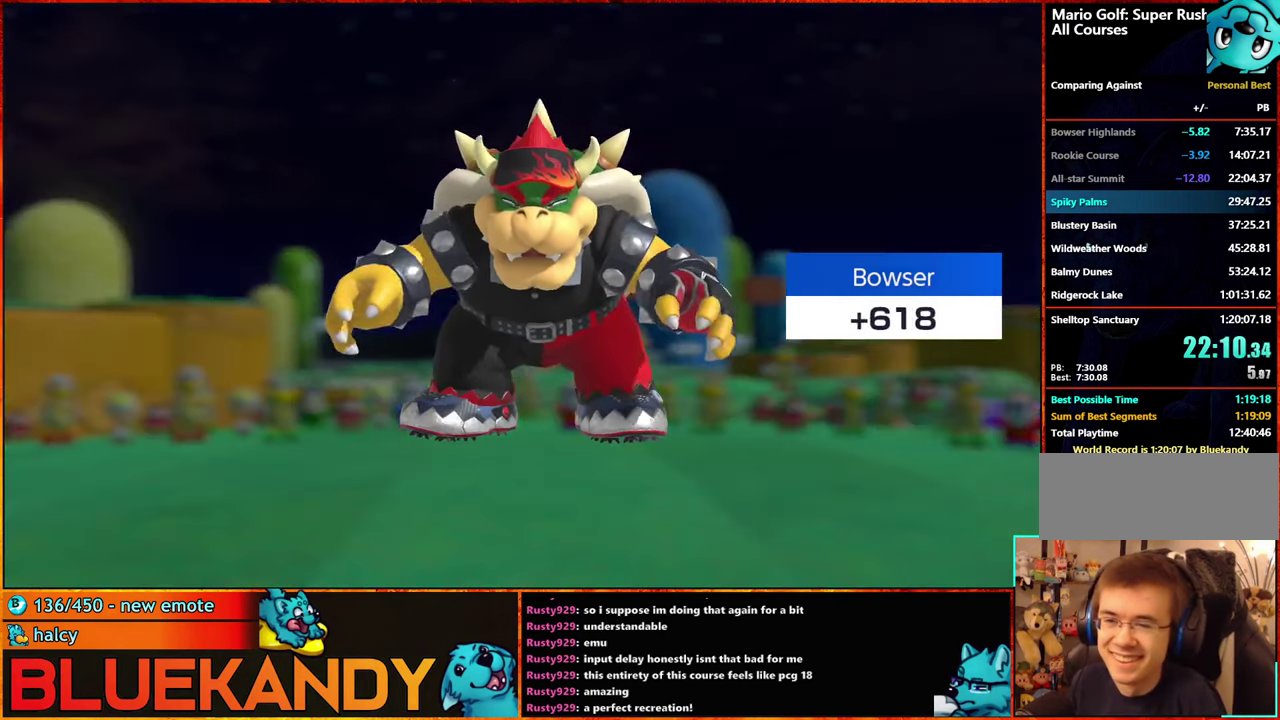
{"buttons": [], "left_stick": "center", "right_stick": "center", "events": [[50, "A", "up"], [50, "B", "up"], [133, "A", "down"], [150, "B", "down"], [250, "B", "up"], [266, "A", "up"], [333, "A", "down"], [333, "B", "down"], [416, "B", "up"], [450, "A", "up"]]}
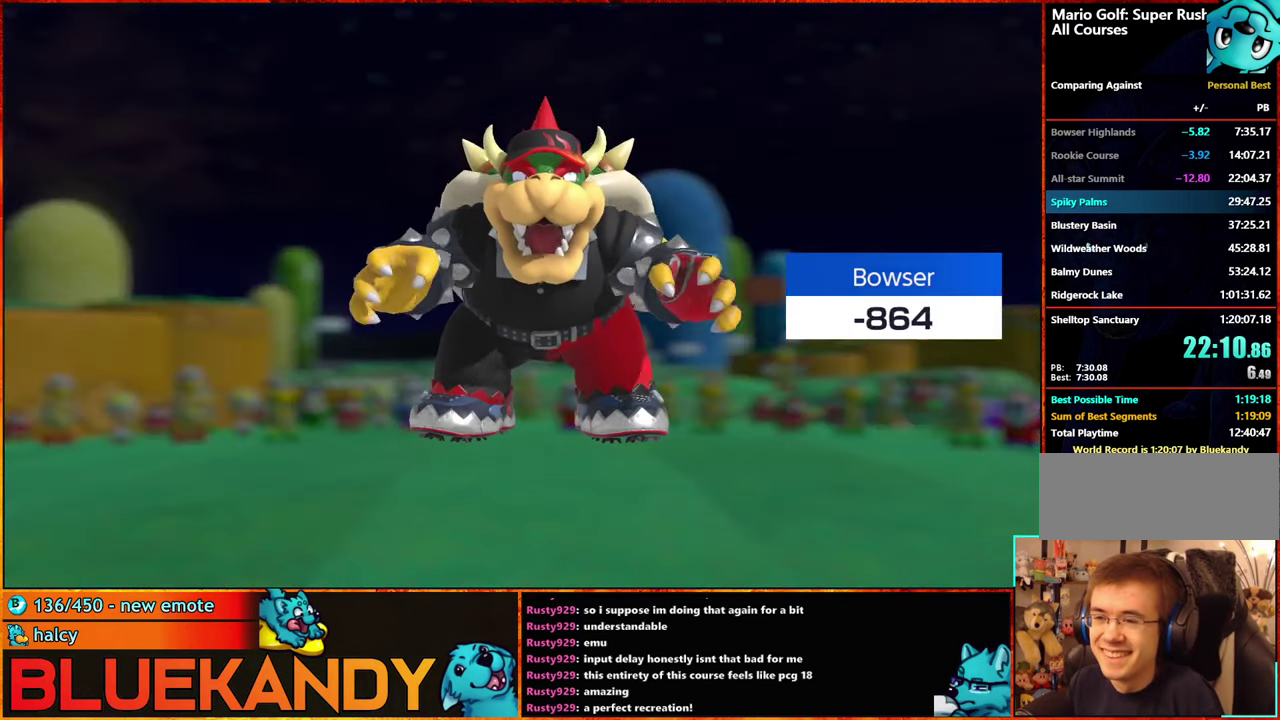
{"buttons": [], "left_stick": "center", "right_stick": "center", "events": [[16, "A", "down"], [16, "B", "down"], [100, "B", "up"], [116, "A", "up"], [200, "A", "down"], [200, "B", "down"], [266, "B", "up"], [300, "A", "up"], [383, "A", "down"], [400, "B", "down"], [483, "A", "up"], [483, "B", "up"]]}
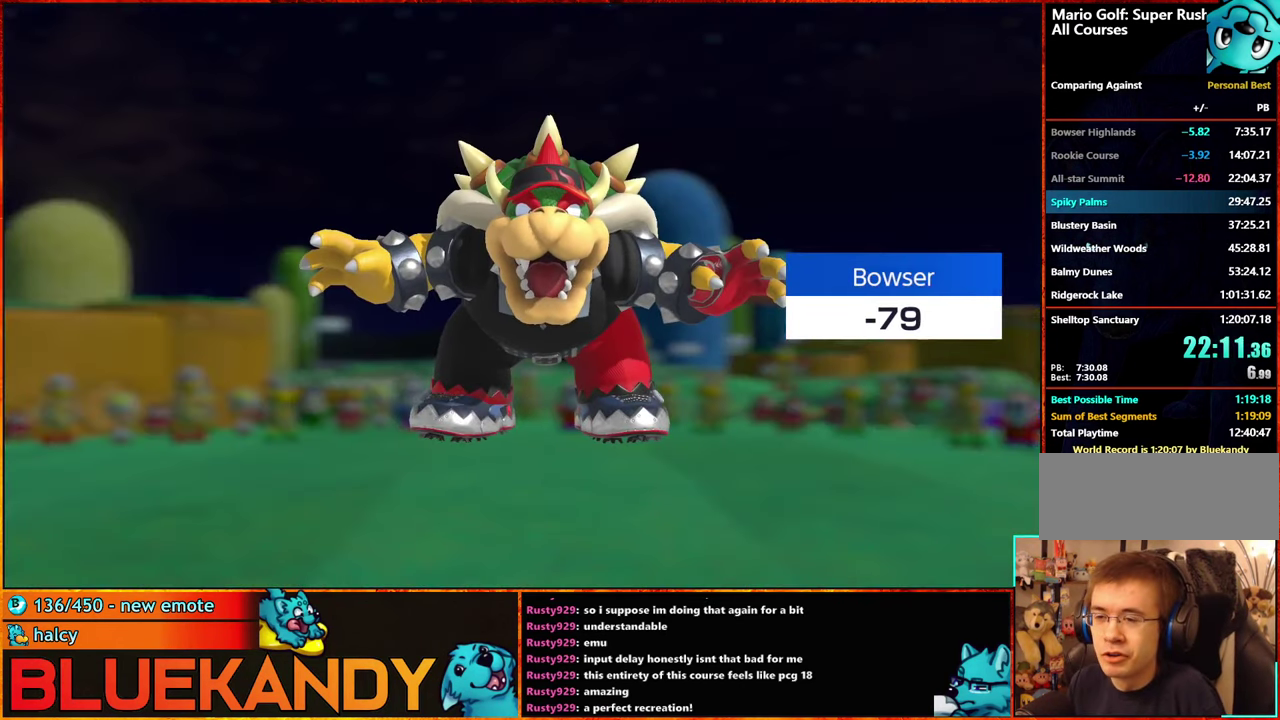
{"buttons": ["A", "B"], "left_stick": "center", "right_stick": "center", "events": [[83, "A", "down"], [83, "B", "down"], [166, "A", "up"], [166, "B", "up"], [266, "A", "down"], [266, "B", "down"], [333, "A", "up"], [333, "B", "up"], [450, "A", "down"], [450, "B", "down"]]}
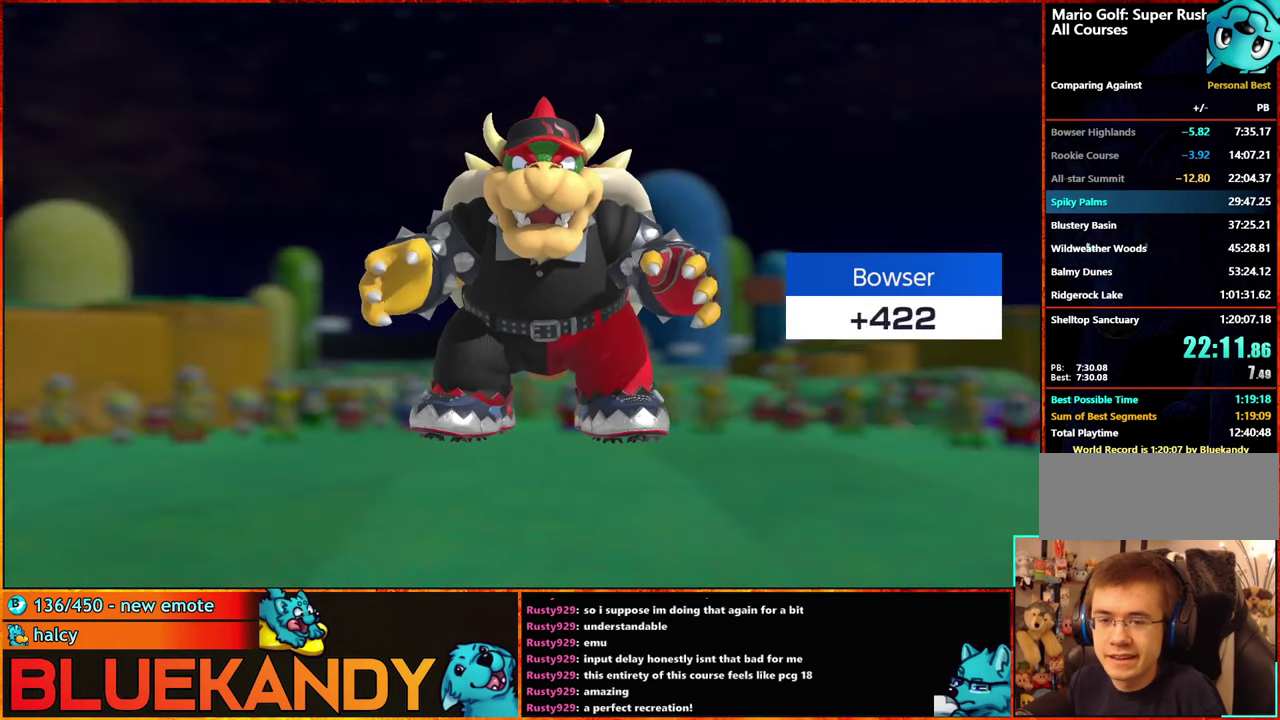
{"buttons": ["A", "B"], "left_stick": "center", "right_stick": "center", "events": [[16, "A", "up"], [16, "B", "up"], [133, "A", "down"], [150, "B", "down"], [200, "A", "up"], [200, "B", "up"], [300, "A", "down"], [300, "B", "down"], [383, "B", "up"], [400, "A", "up"], [450, "A", "down"], [500, "B", "down"]]}
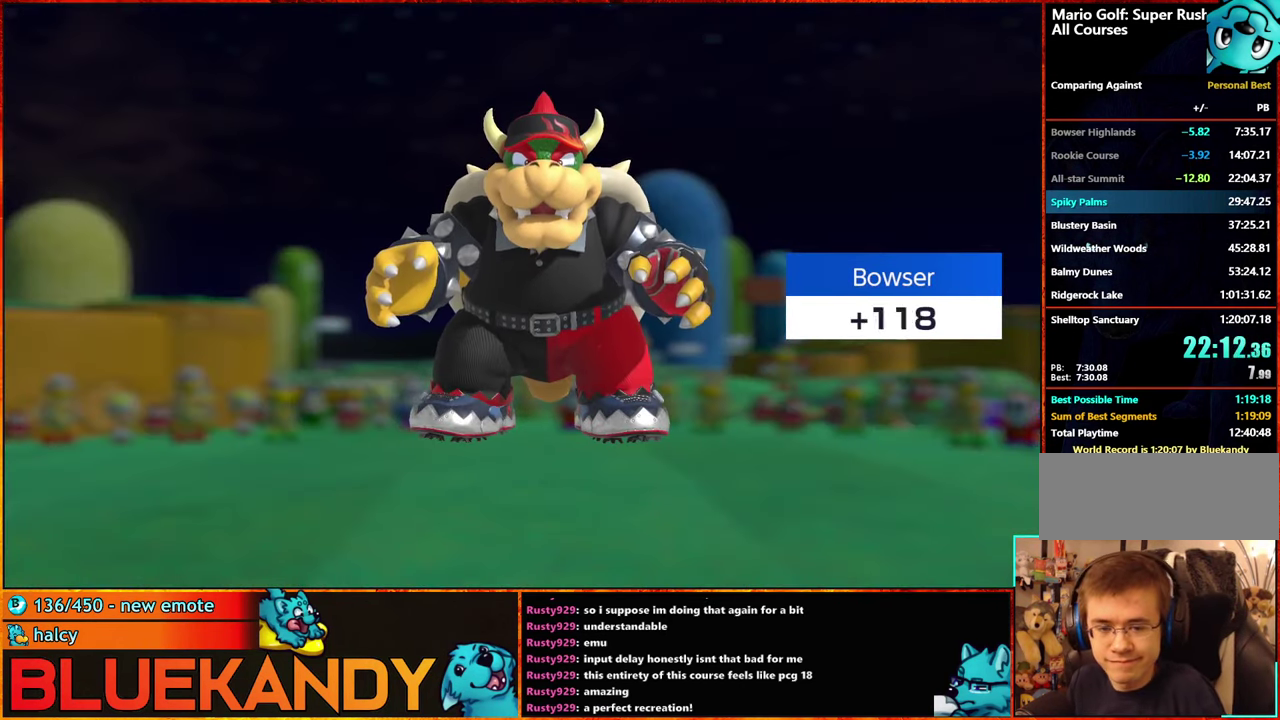
{"buttons": [], "left_stick": "center", "right_stick": "center", "events": [[66, "A", "up"], [66, "B", "up"], [167, "A", "down"], [167, "B", "down"], [250, "A", "up"], [250, "B", "up"], [350, "A", "down"], [350, "B", "down"], [450, "A", "up"], [450, "B", "up"]]}
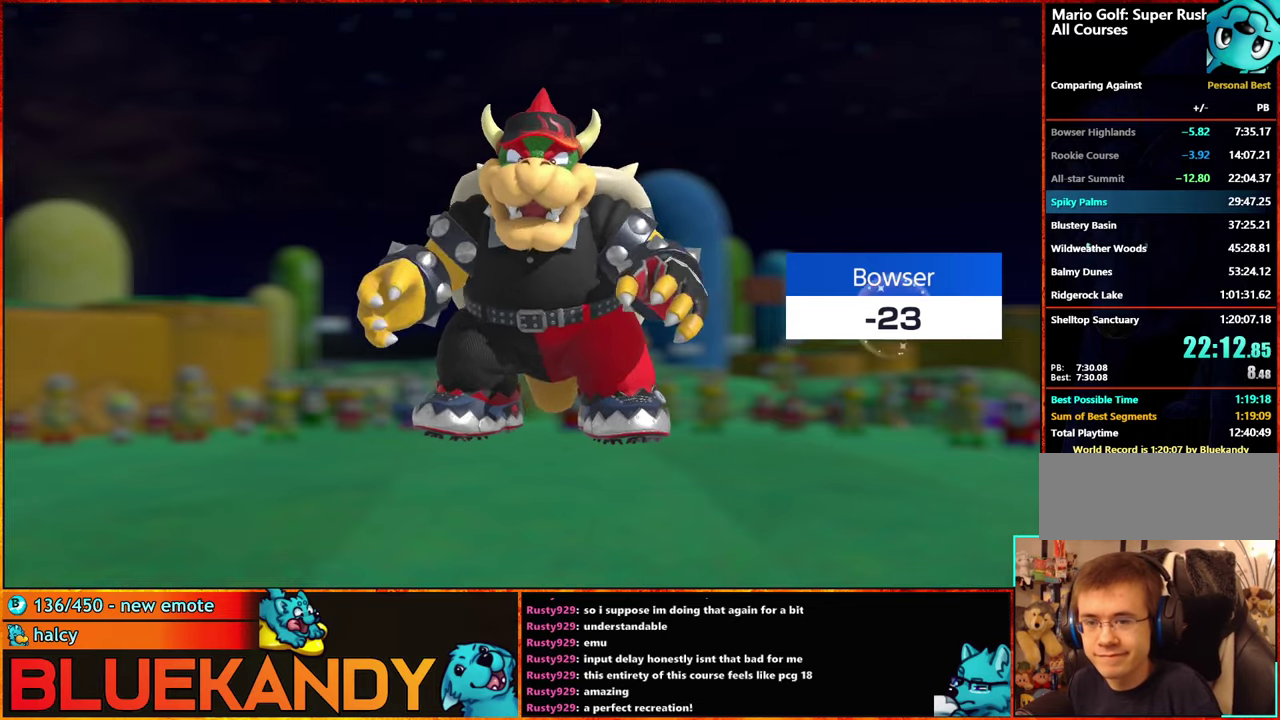
{"buttons": [], "left_stick": "center", "right_stick": "center", "events": [[17, "A", "down"], [50, "B", "down"], [117, "B", "up"], [133, "A", "up"], [217, "A", "down"], [217, "B", "down"], [317, "A", "up"], [317, "B", "up"], [417, "B", "down"], [483, "B", "up"]]}